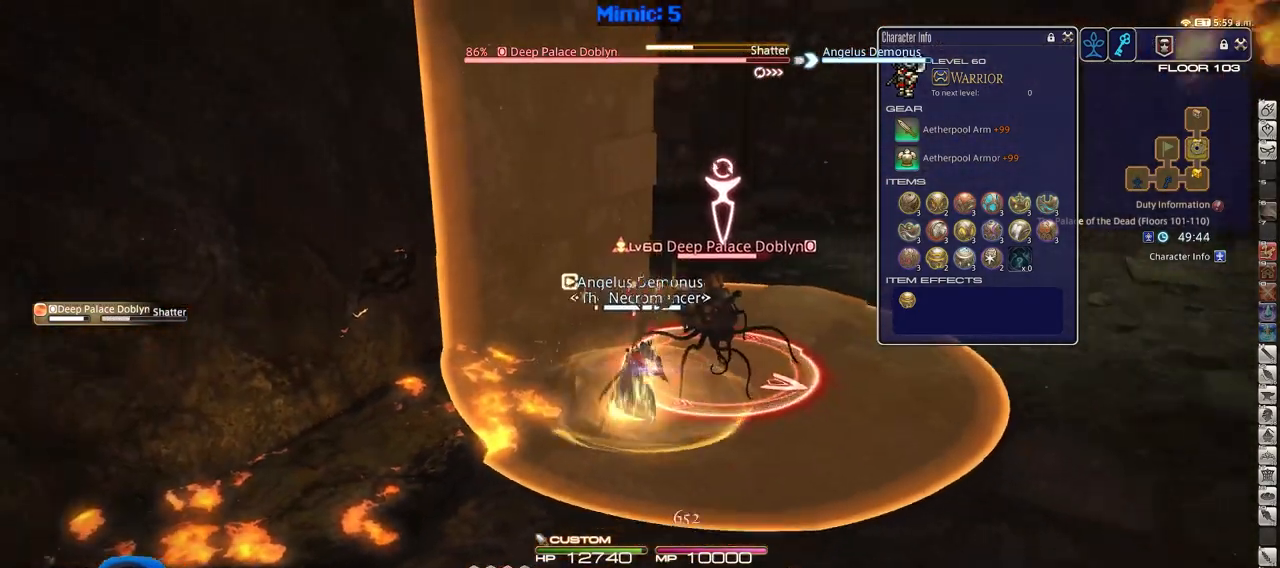
Gameplay with keyboard; each line is a JSON object with the keys held at the frame after it. "events" lists presses ("down") and releases ("up") of ".", "/", "0", "1", "2", "3", "4", "5", "6", "7", "8", "9", "a", "alt_l", "alt_r", "b", "backslash", "backspace", "c", "caps_lock", "comma", "ctrl_l", "ctrl_r", "d", "down", "e", "equals", "escape", "f", "f1", "f10", "f11", "f12", "f2", "f3", "f4", "f5", "f6", "f7", "f8", "f9", "g", "h", "i", "j", "k", "l", "lbracket", "left", "m", "minus", "n", "o", "p", "q", "quote", "r", "rbracket", "return", "right", "s", "semicolon", "shift_l", "shift_r", "space", "super", "t", "tab", "tilde", "u", "up", "v", "w", "x", "y" and "z" between this image and that frame as [ms after this image, input, new state], when the widget could be followed in between. No other keys are recorded. Mouse input is not recorded.
{"keys": ["s"], "events": [[83, "a", "up"], [133, "rbracket", "up"]]}
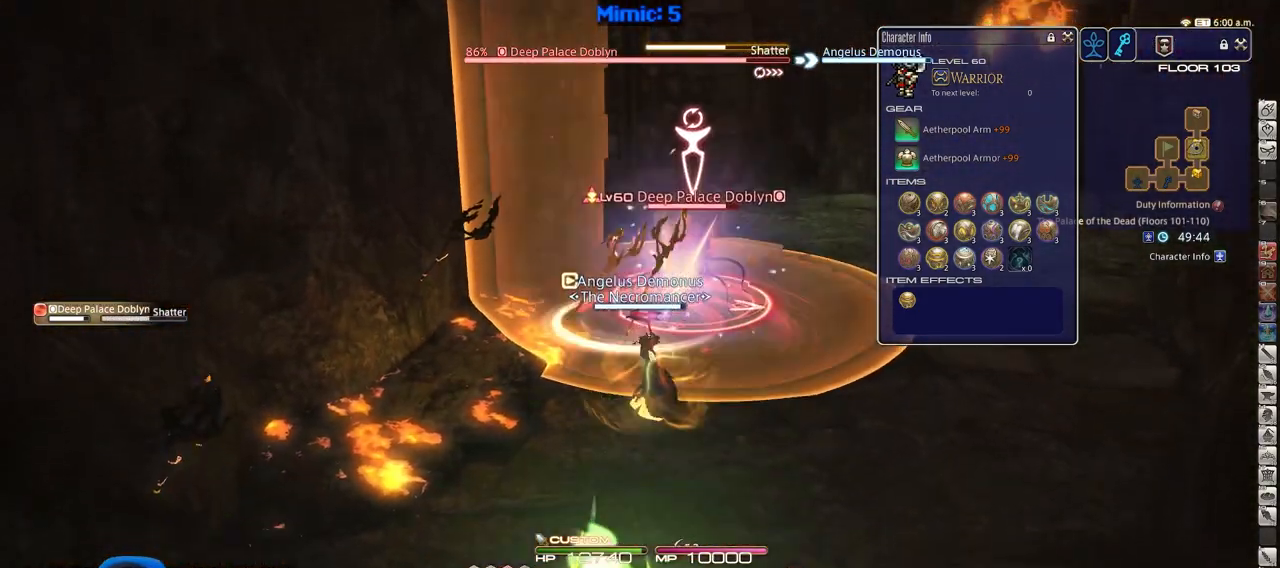
{"keys": [], "events": [[150, "s", "up"], [184, "lbracket", "down"], [284, "lbracket", "up"]]}
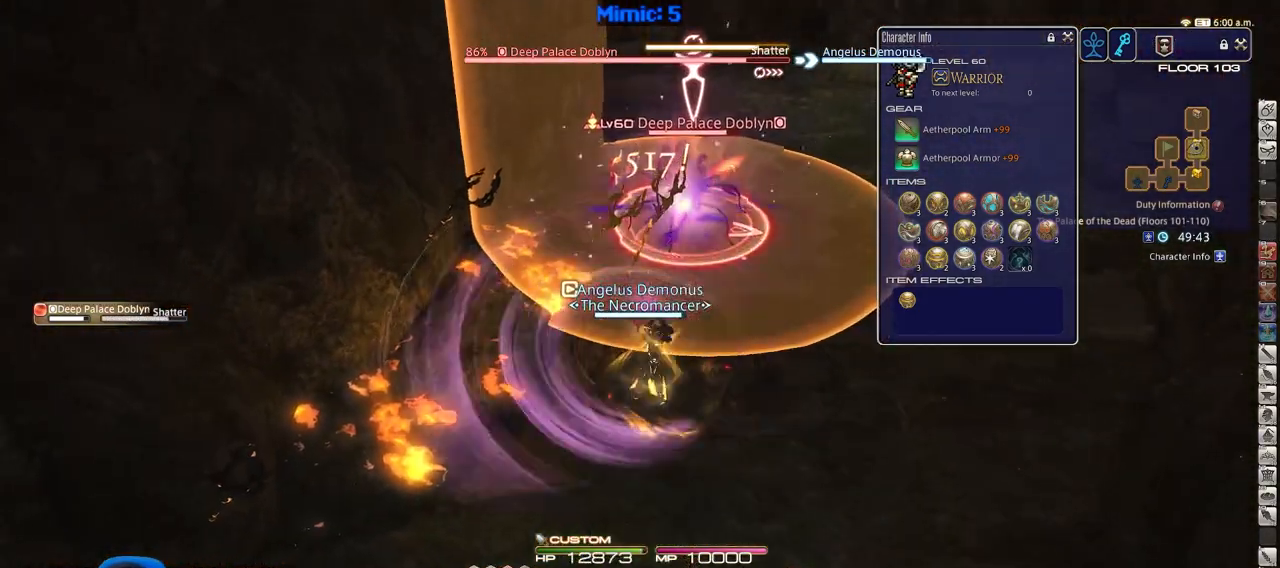
{"keys": [], "events": [[66, "rbracket", "down"], [200, "rbracket", "up"]]}
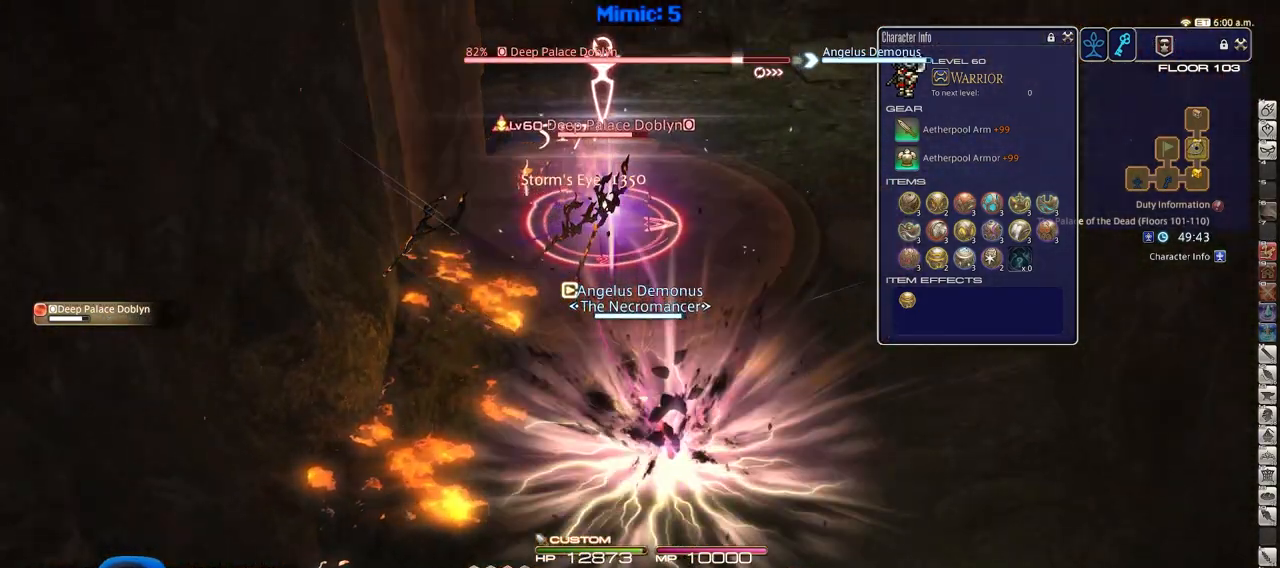
{"keys": ["a", "minus", "p", "w"], "events": [[367, "a", "down"], [367, "p", "down"], [417, "minus", "down"], [417, "w", "down"]]}
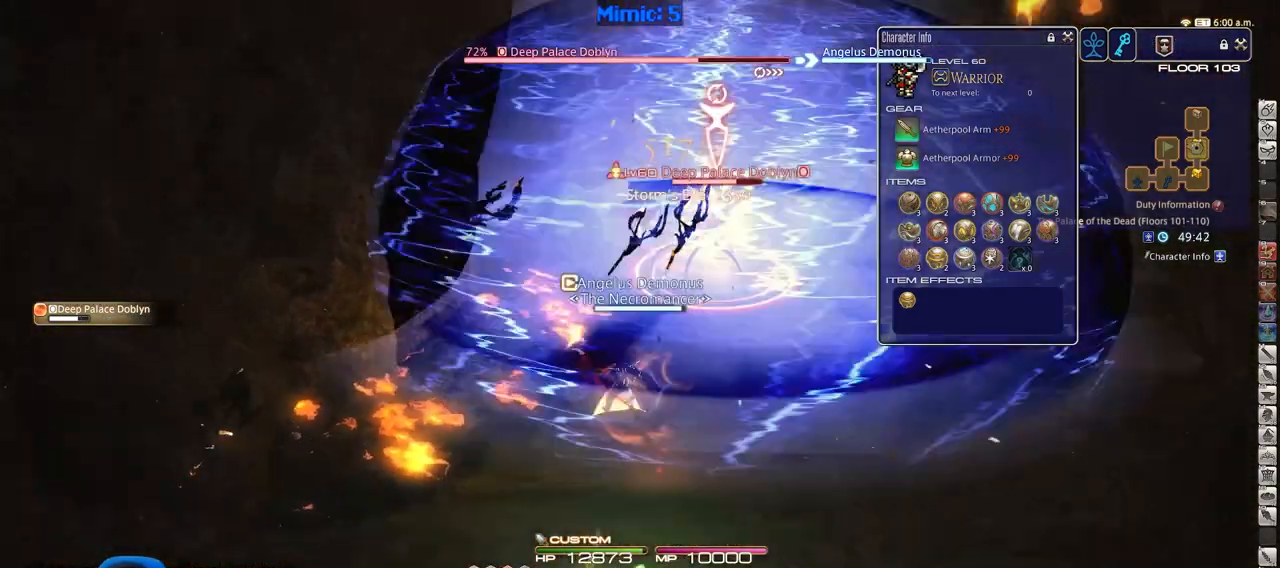
{"keys": ["d", "p", "w"], "events": [[50, "minus", "up"], [150, "a", "up"], [150, "d", "down"], [150, "p", "up"], [183, "space", "down"], [283, "space", "up"], [467, "p", "down"]]}
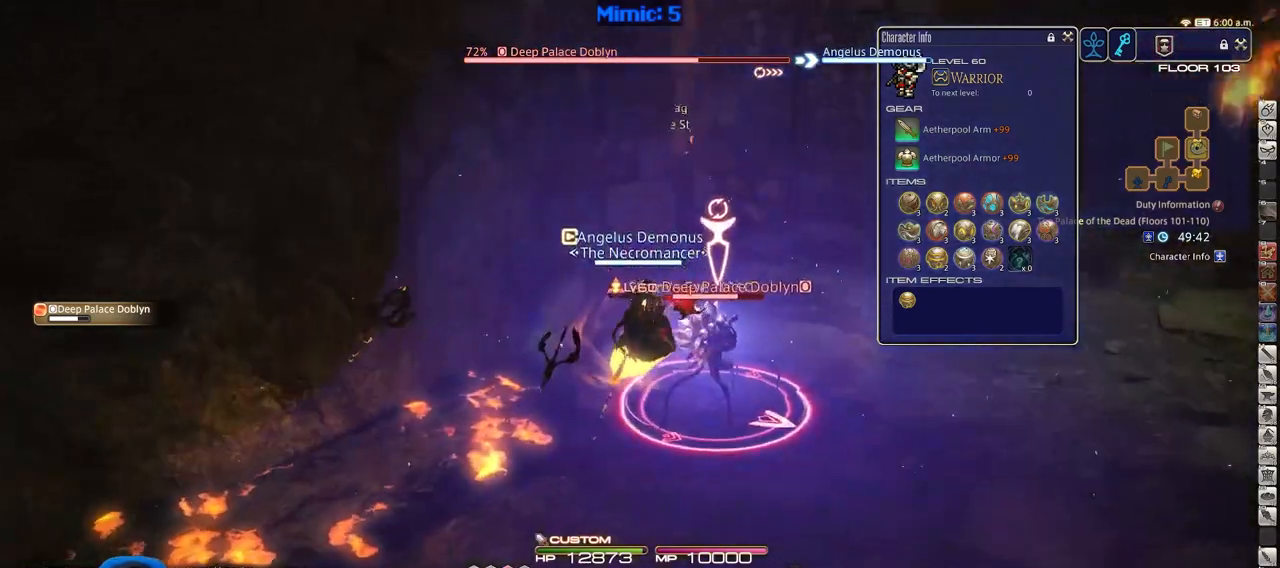
{"keys": ["d", "p", "w"], "events": [[200, "1", "down"], [250, "1", "up"], [350, "1", "down"], [434, "1", "up"]]}
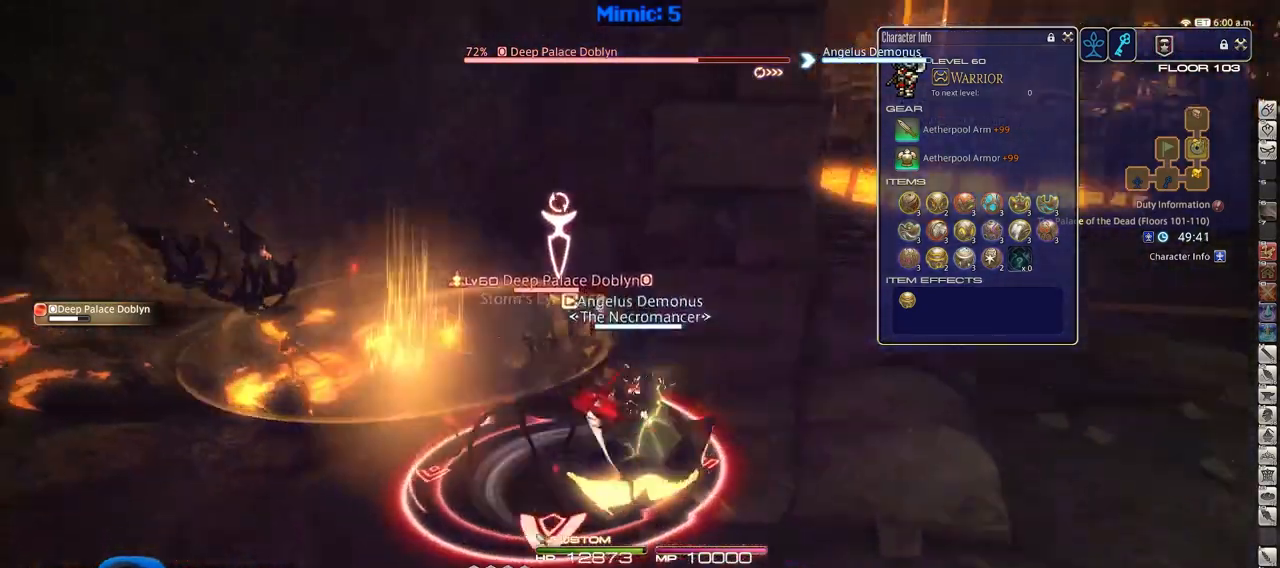
{"keys": ["a", "rbracket", "w"], "events": [[133, "a", "down"], [183, "d", "up"], [216, "p", "up"], [367, "rbracket", "down"]]}
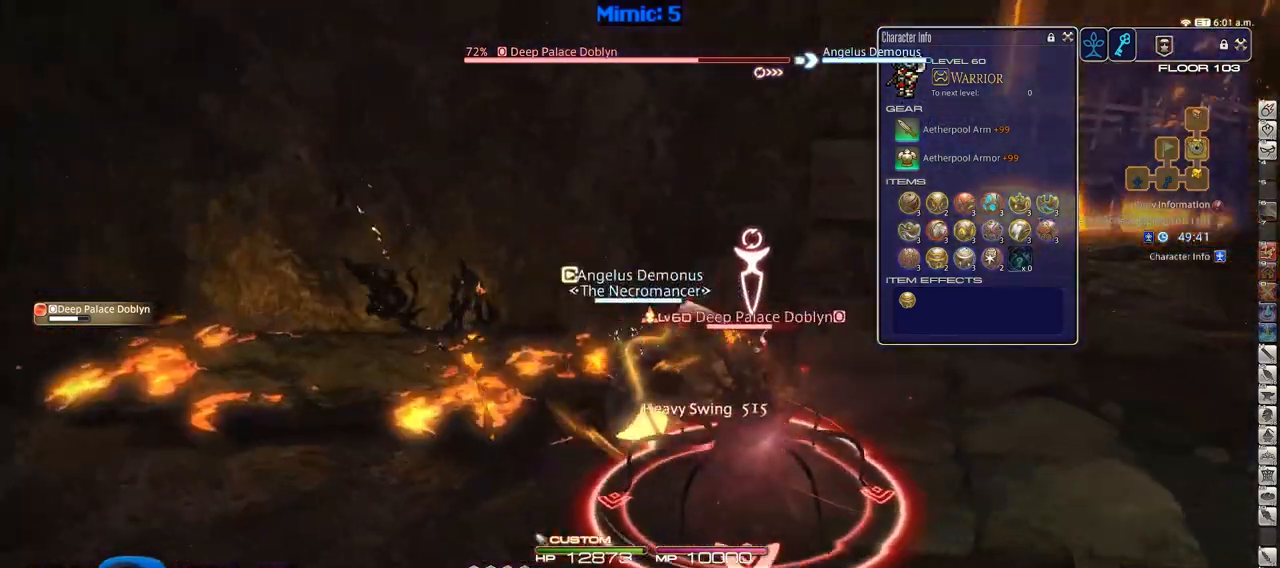
{"keys": ["rbracket", "s"], "events": [[150, "w", "up"], [384, "s", "down"], [467, "a", "up"]]}
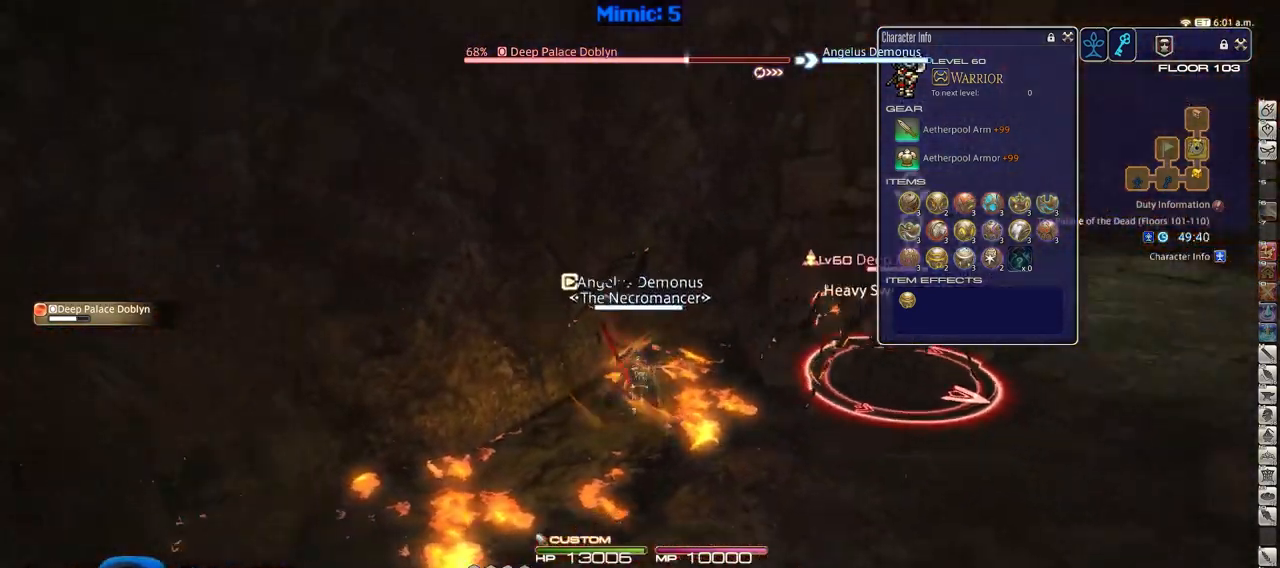
{"keys": [], "events": [[16, "d", "down"], [66, "s", "up"], [250, "w", "down"], [300, "rbracket", "up"], [350, "d", "up"], [433, "w", "up"]]}
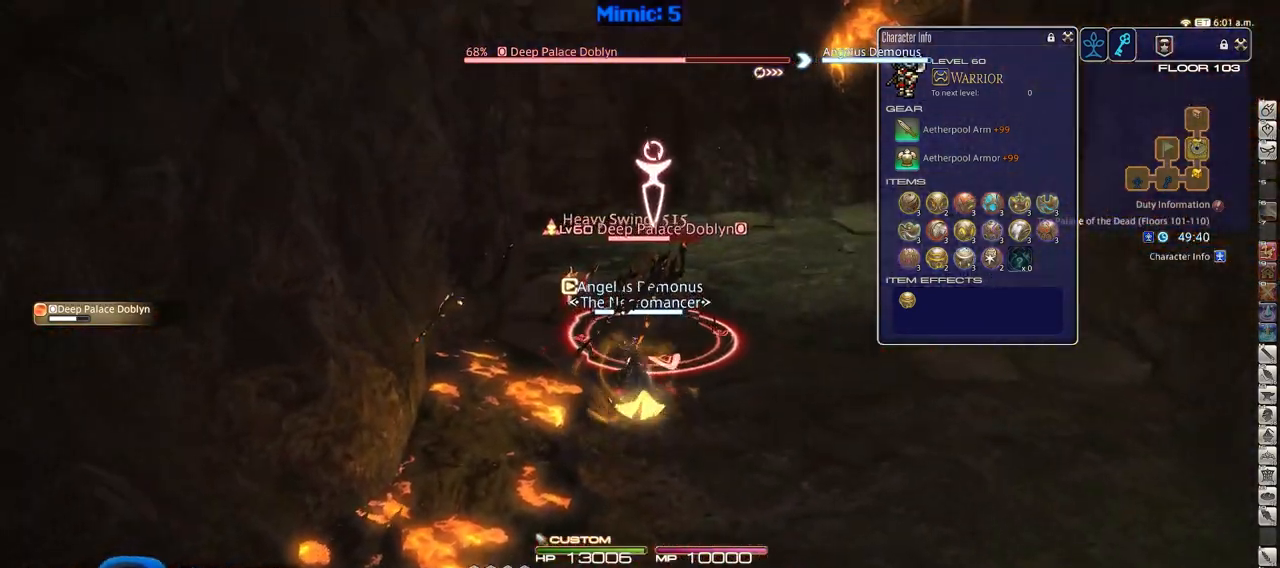
{"keys": [], "events": [[83, "rbracket", "down"], [367, "rbracket", "up"], [400, "2", "down"], [484, "2", "up"]]}
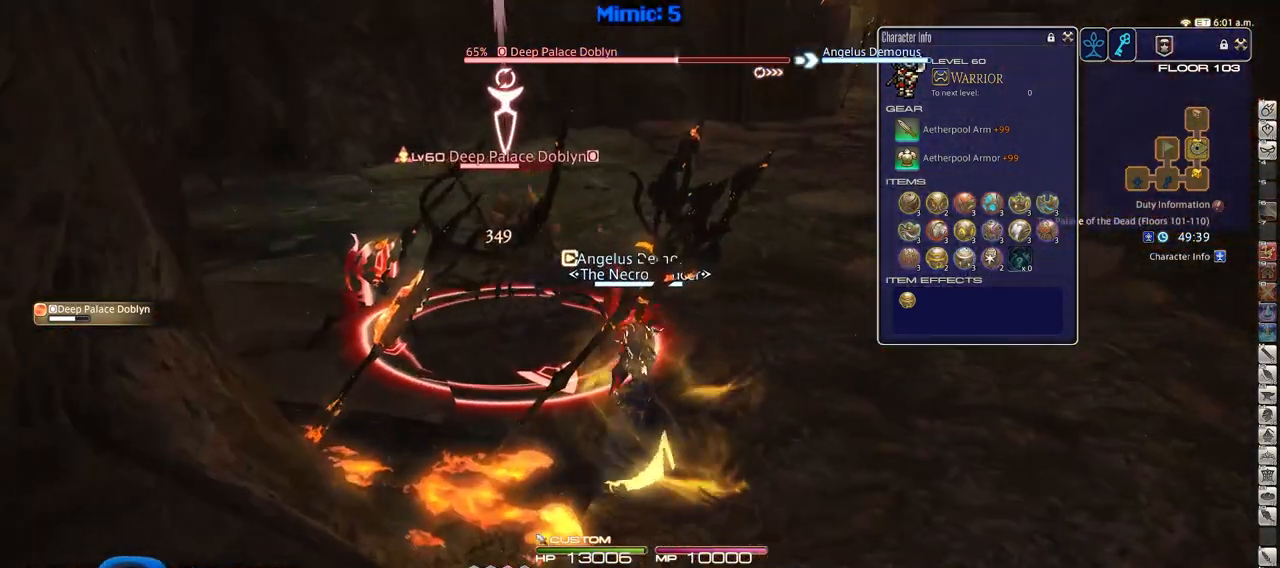
{"keys": ["p"], "events": [[33, "2", "down"], [133, "2", "up"], [266, "p", "down"]]}
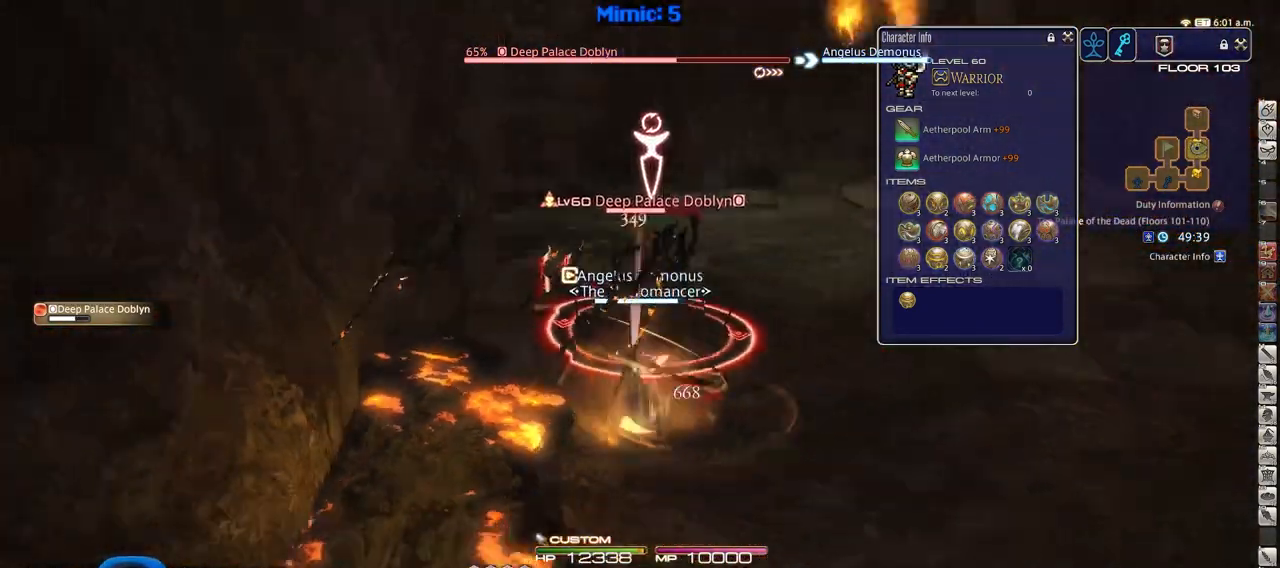
{"keys": ["d"], "events": [[184, "p", "up"], [284, "d", "down"]]}
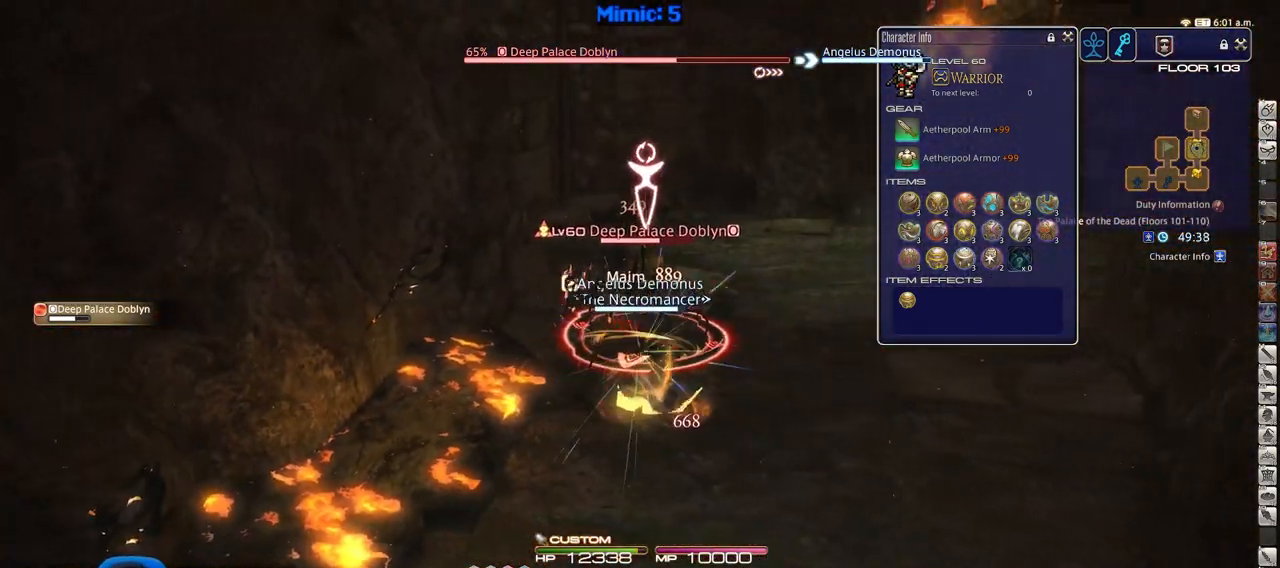
{"keys": ["d", "p"], "events": [[200, "p", "down"]]}
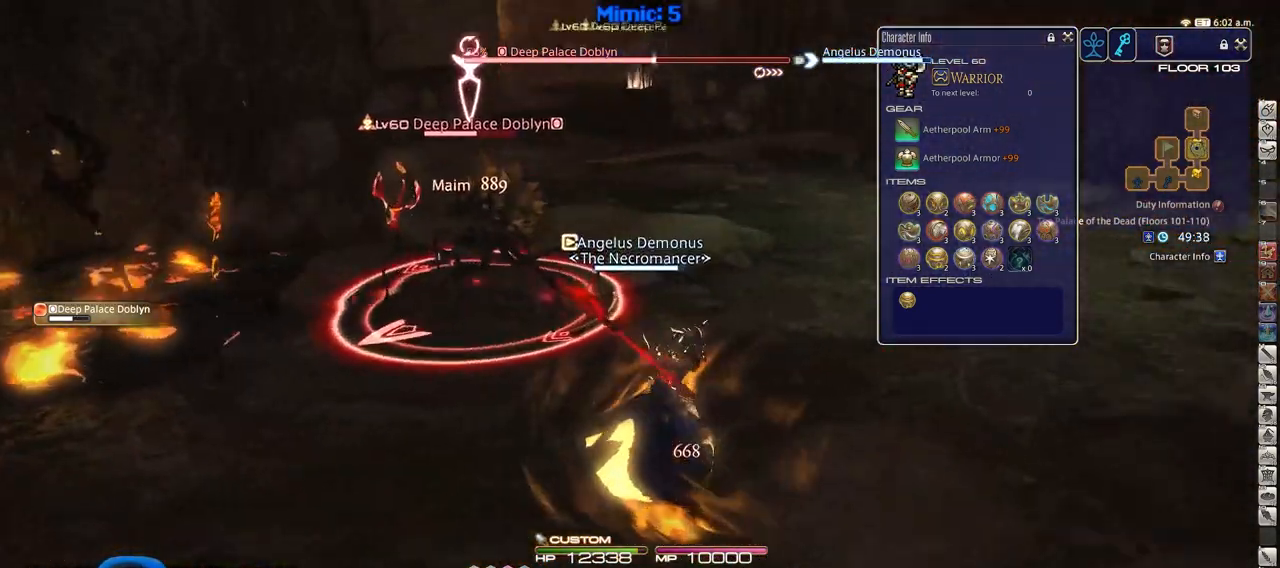
{"keys": ["d", "p", "w"], "events": [[167, "w", "down"]]}
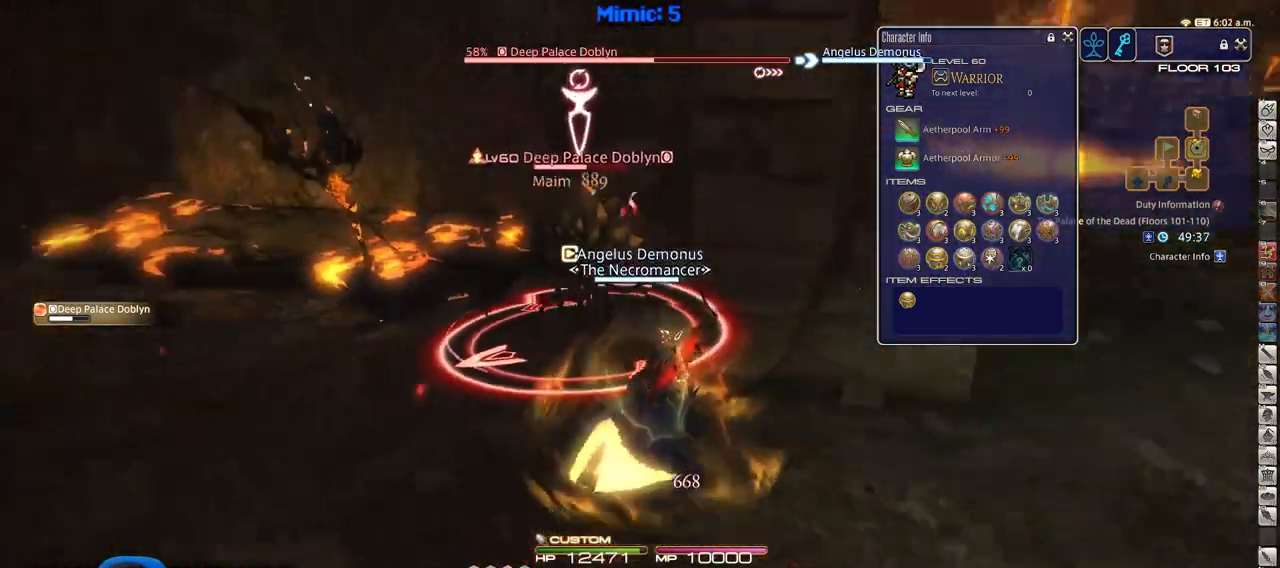
{"keys": ["p"], "events": [[417, "d", "up"], [417, "w", "up"]]}
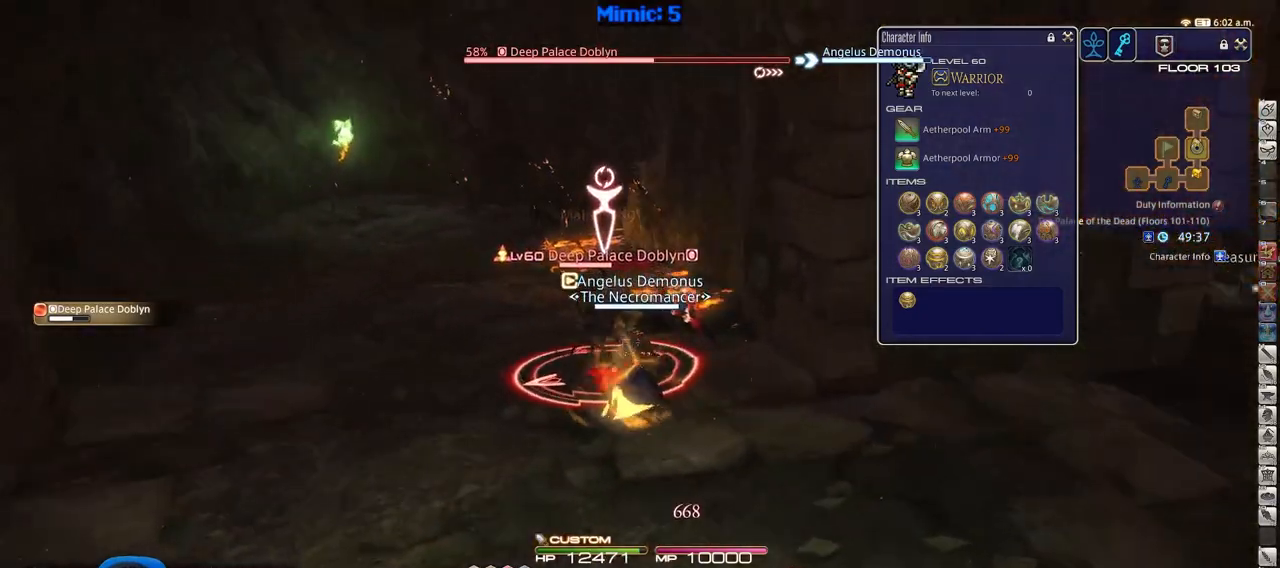
{"keys": ["a", "rbracket"], "events": [[17, "p", "up"], [117, "3", "down"], [200, "3", "up"], [250, "3", "down"], [350, "3", "up"], [434, "rbracket", "down"], [484, "a", "down"]]}
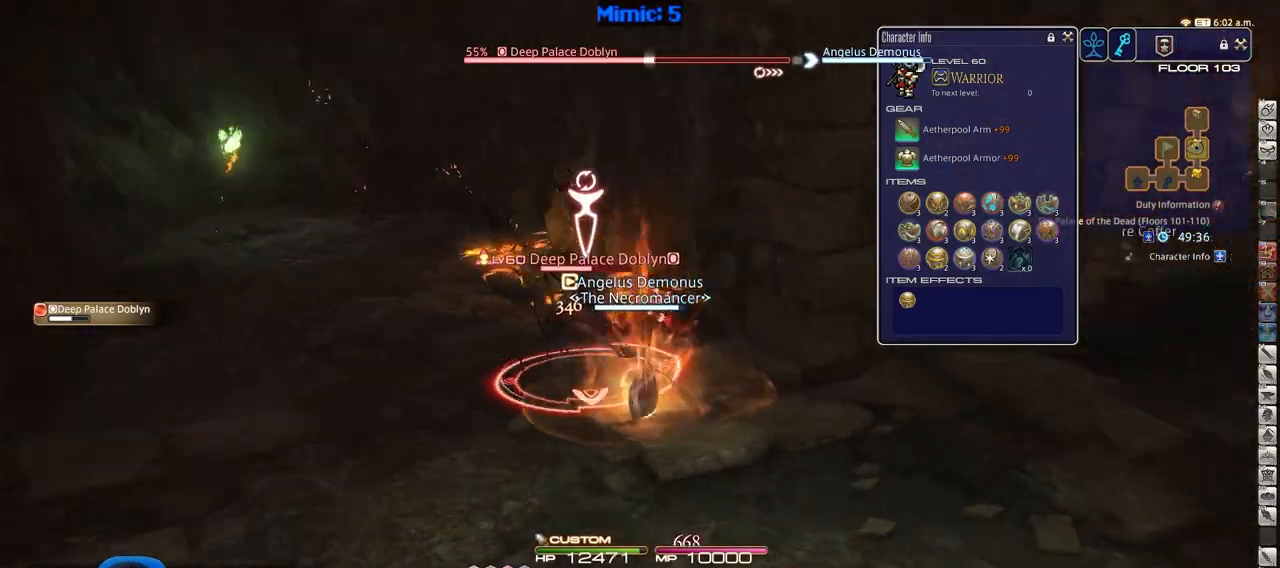
{"keys": ["a", "rbracket", "w"], "events": [[33, "w", "down"]]}